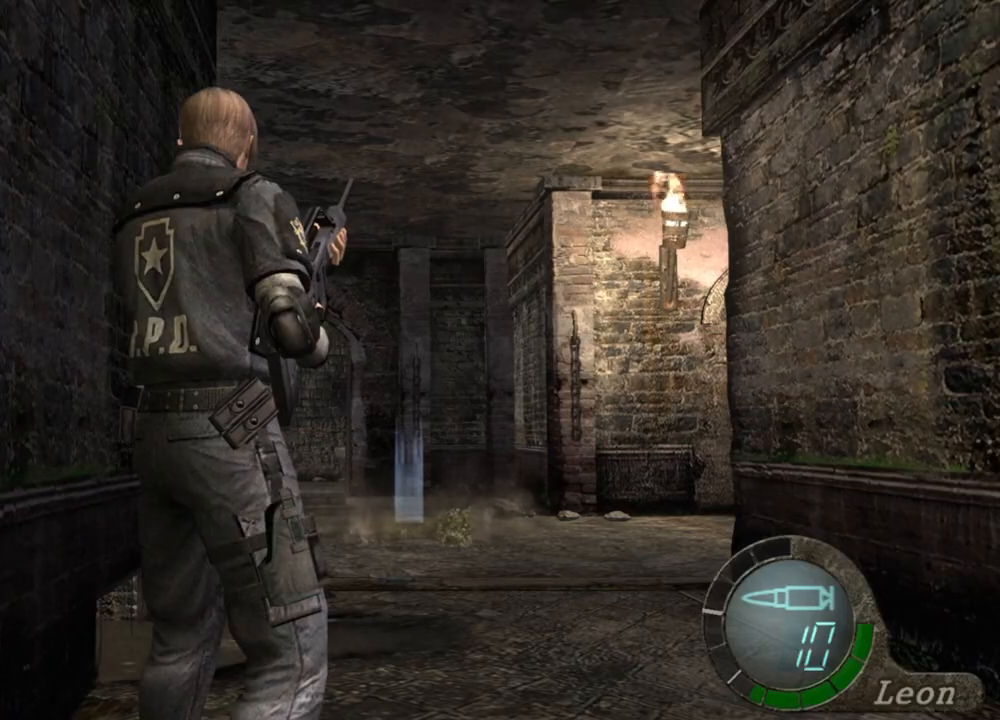
Gameplay with keyboard and mouse; each line is a JSON object with the keys and mouse buttons held at the frame after it. "events" lists presses ("down") and releases ("up") of "1", "2", "3", "4", "5", "a", "alt", "b", "c", "ctrl", "d", "e", "f", "g", "q", "r", "s", "shift", "space", "t", "tab", "tilde", "v", "w", "x", "z", "mouse_left", "mouse_wheel", "mouse_right", "mouse_mb4" and "mouse_mb5" between this image and that frame as [ms after this image, input, new state], when the widget could be followed in between. "mouse_left", "mouse_wheel", "mouse_right", "mouse_mb4", "mouse_mb5" = the "left", "wheel", "right", "mb4", "mb5" buttons of the "mouse" list. No other keys are recorded. "wheel" means that the mouse wheel is clicked or scrolled. Mouse movement is not recorded.
{"keys": ["d"], "mouse": [], "events": [[133, "d", "down"], [233, "d", "up"], [300, "d", "down"]]}
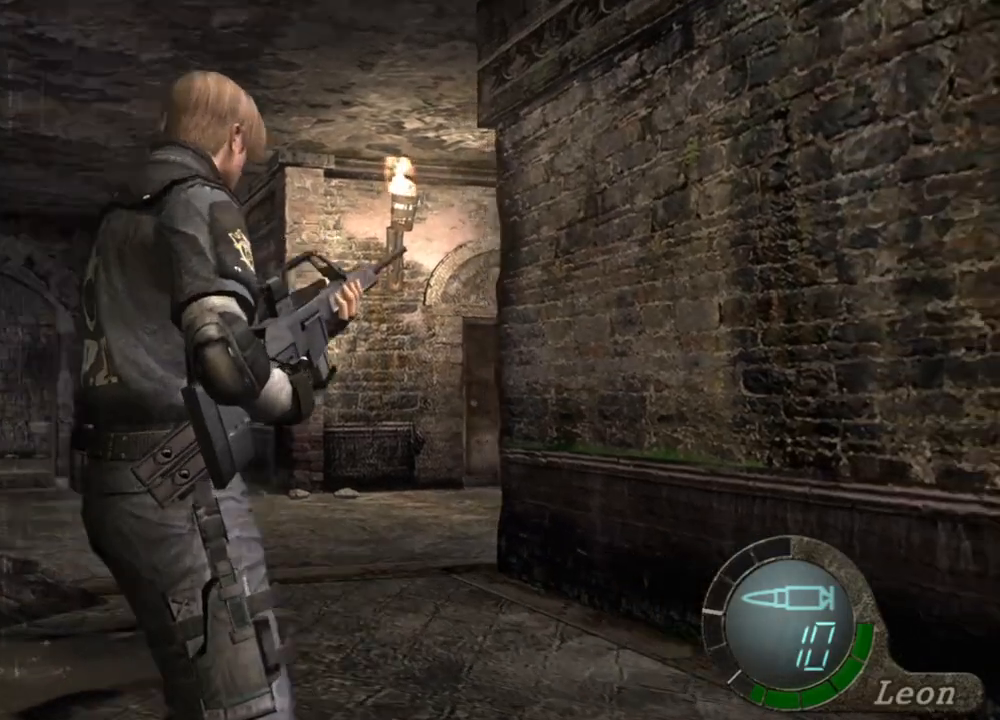
{"keys": [], "mouse": [], "events": [[233, "d", "up"]]}
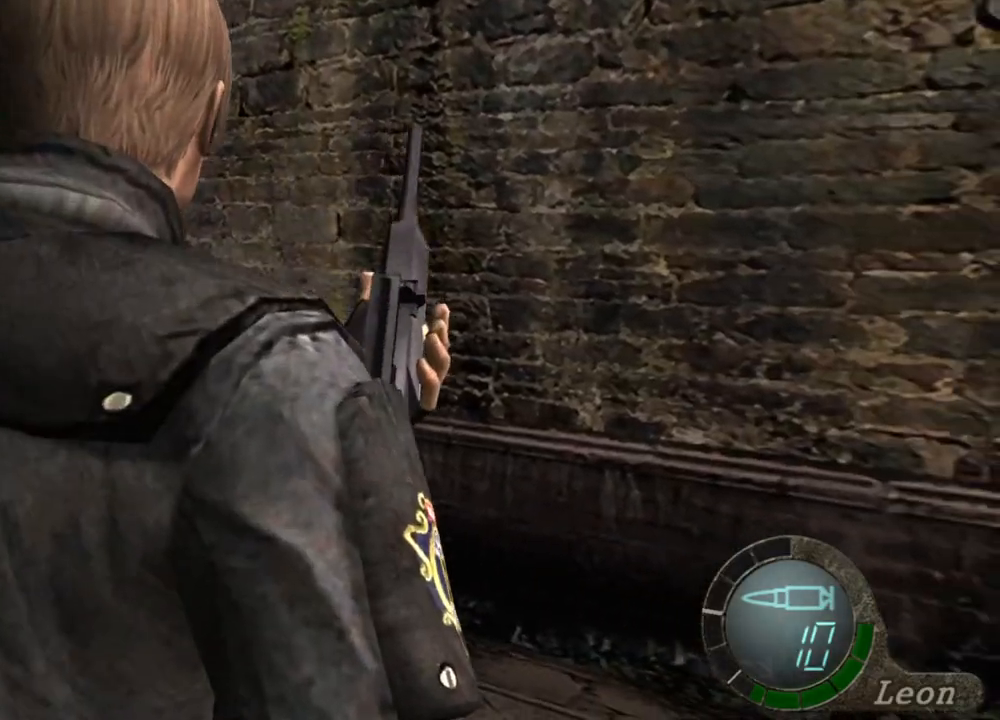
{"keys": [], "mouse": [], "events": []}
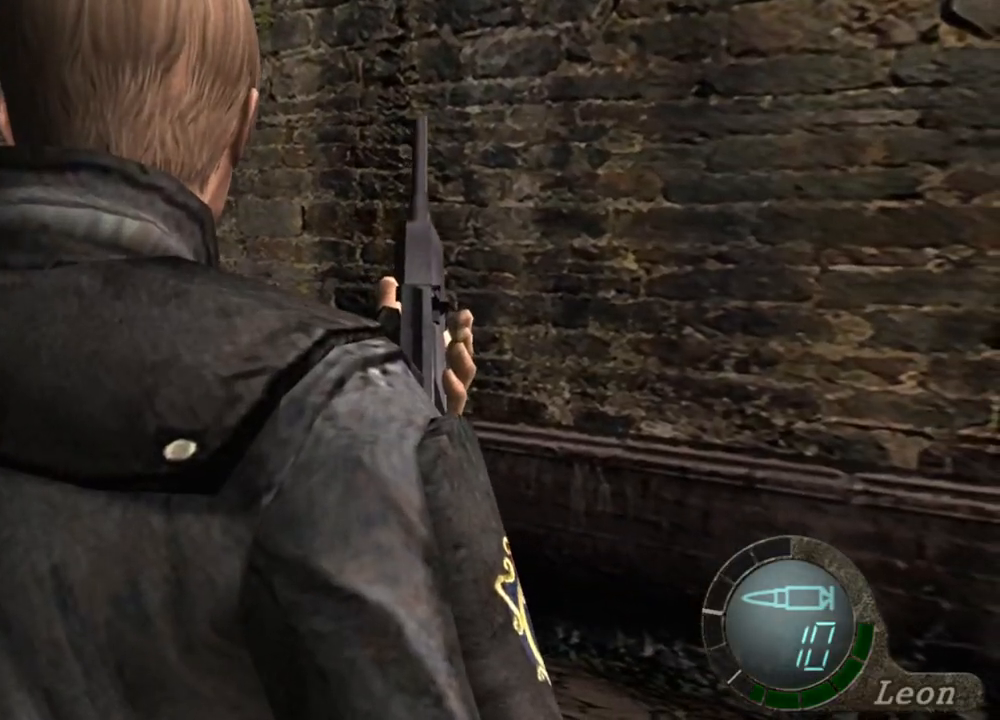
{"keys": [], "mouse": [], "events": []}
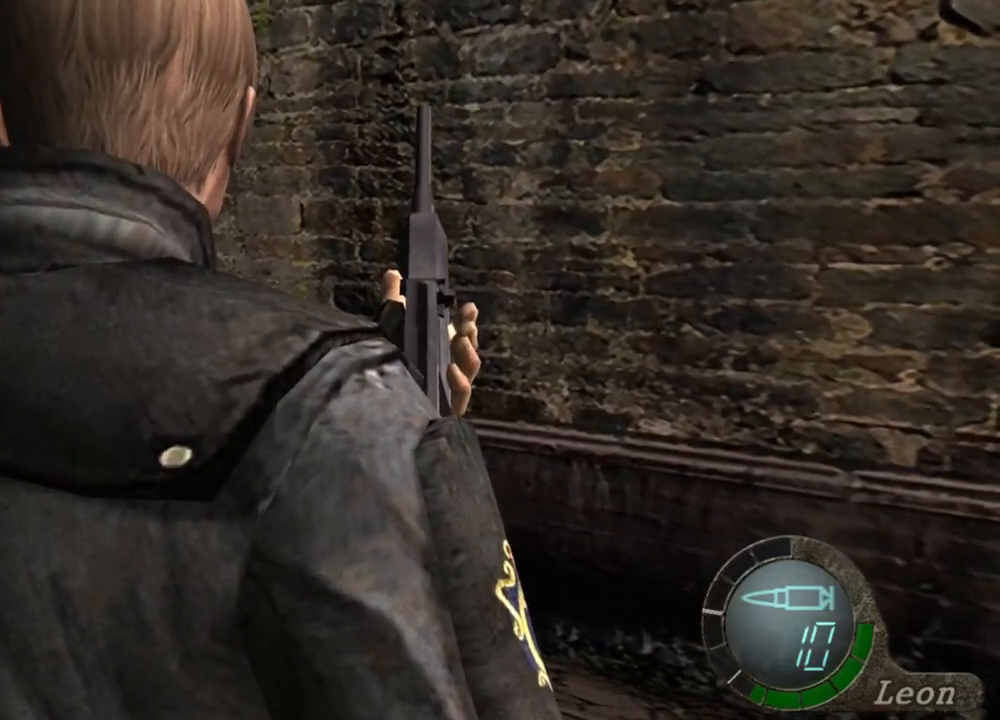
{"keys": [], "mouse": [], "events": []}
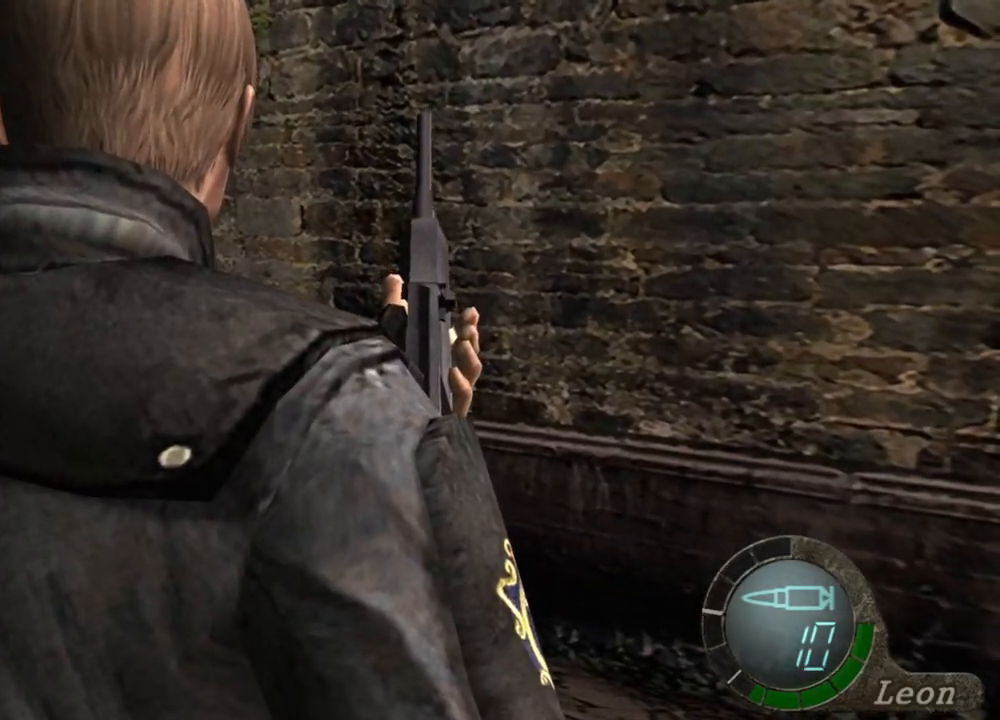
{"keys": [], "mouse": [], "events": []}
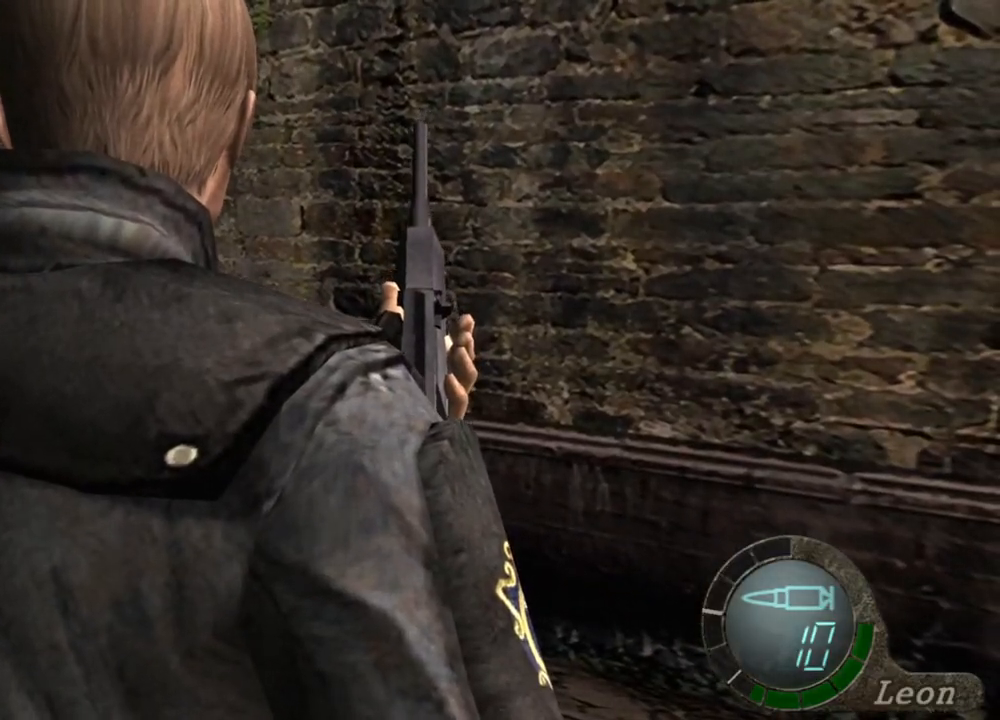
{"keys": [], "mouse": [], "events": []}
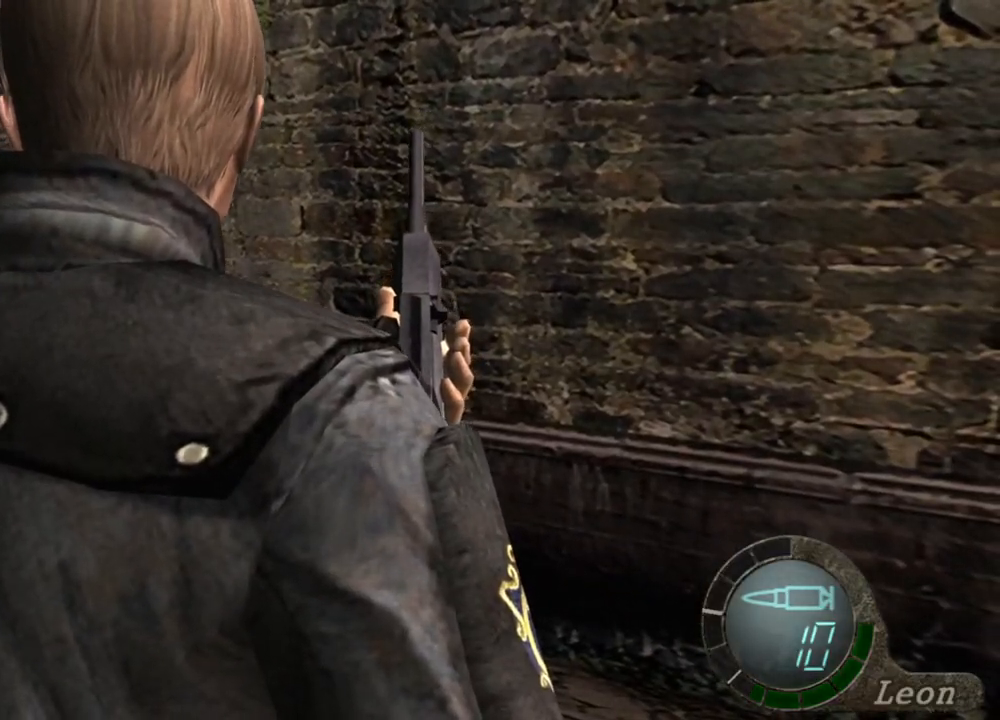
{"keys": [], "mouse": [], "events": []}
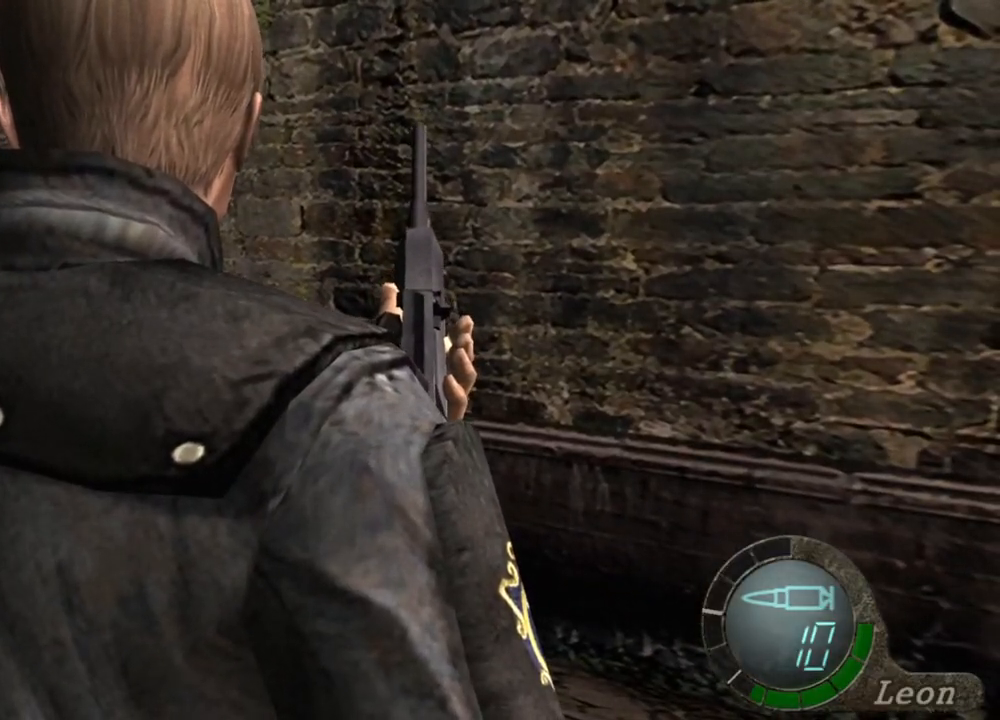
{"keys": [], "mouse": [], "events": []}
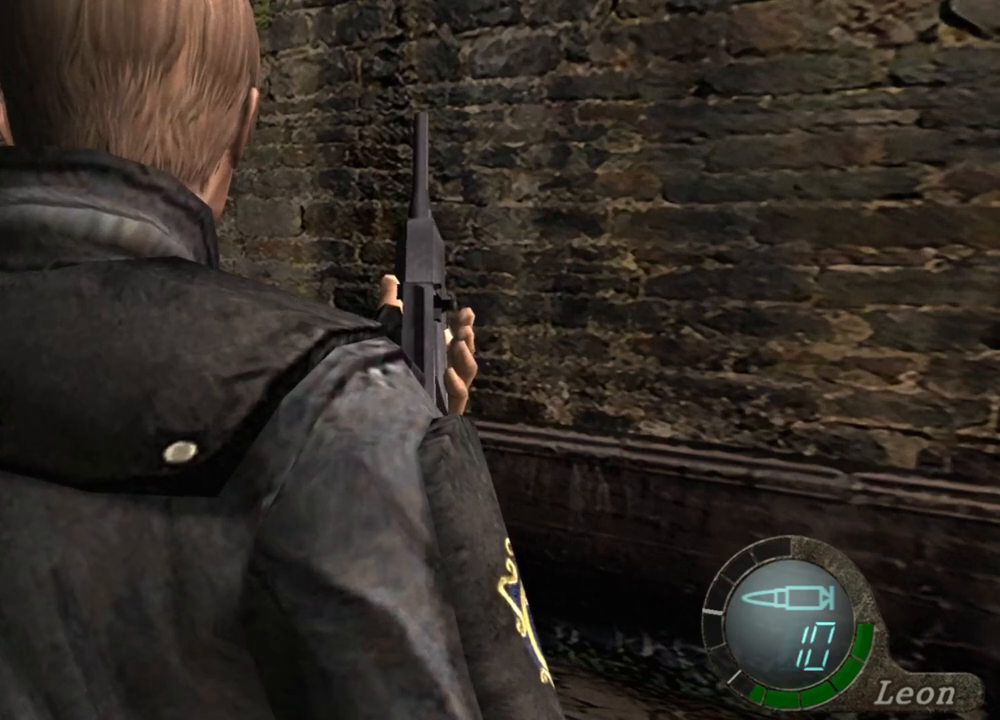
{"keys": [], "mouse": [], "events": []}
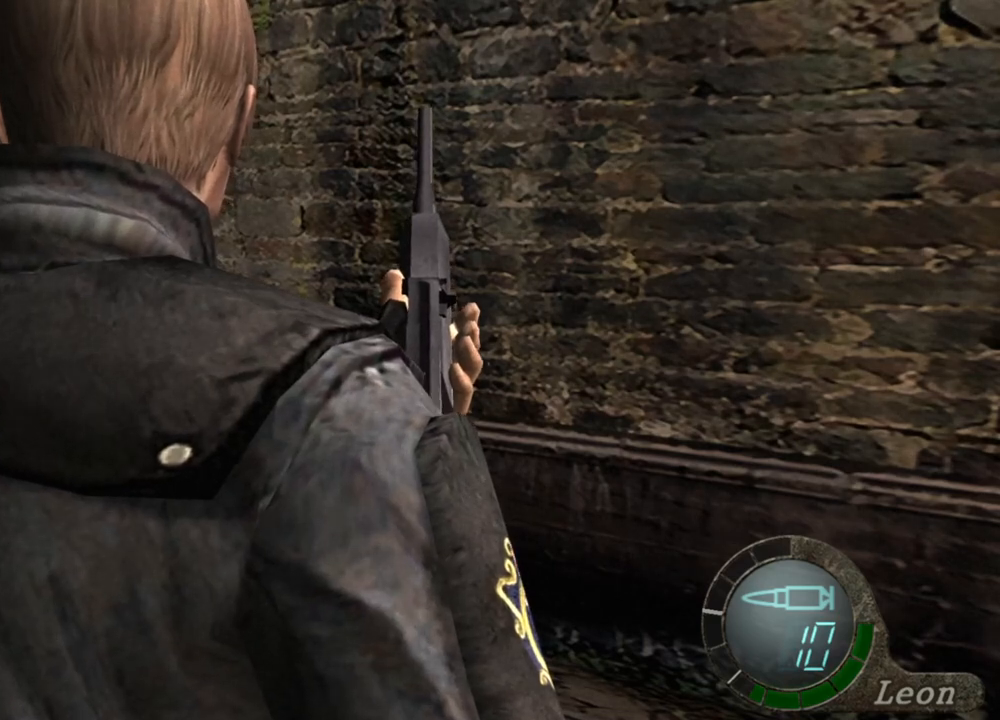
{"keys": [], "mouse": [], "events": []}
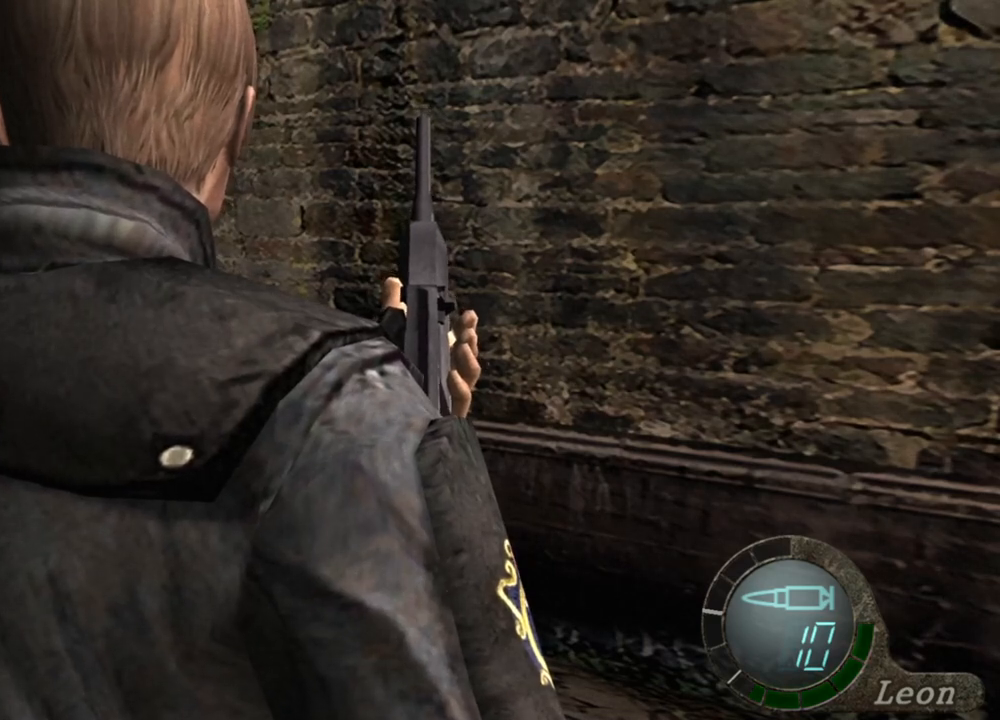
{"keys": [], "mouse": [], "events": []}
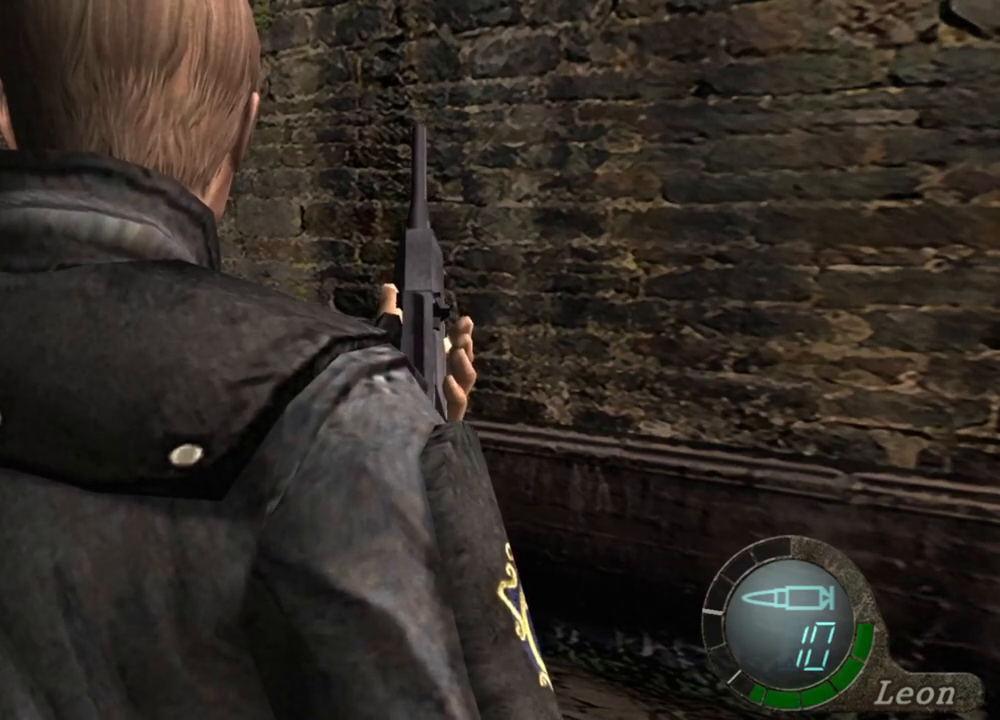
{"keys": [], "mouse": [], "events": [[300, "w", "down"], [433, "w", "up"]]}
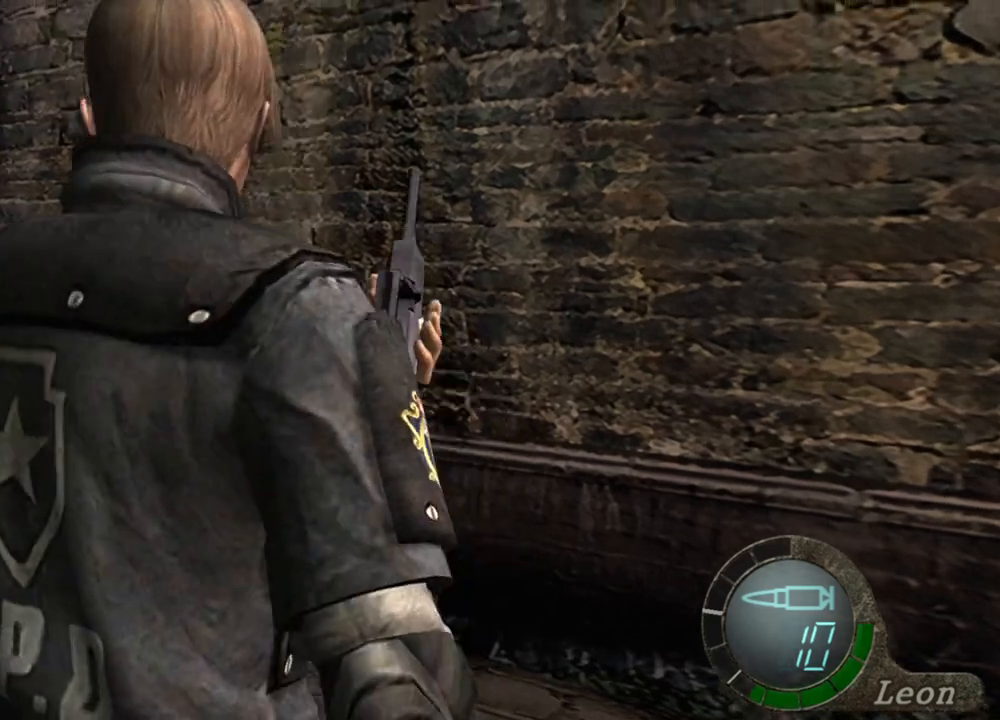
{"keys": ["w"], "mouse": [], "events": [[33, "w", "down"], [133, "w", "up"], [200, "w", "down"], [333, "w", "up"], [367, "w", "down"], [467, "w", "up"], [500, "w", "down"]]}
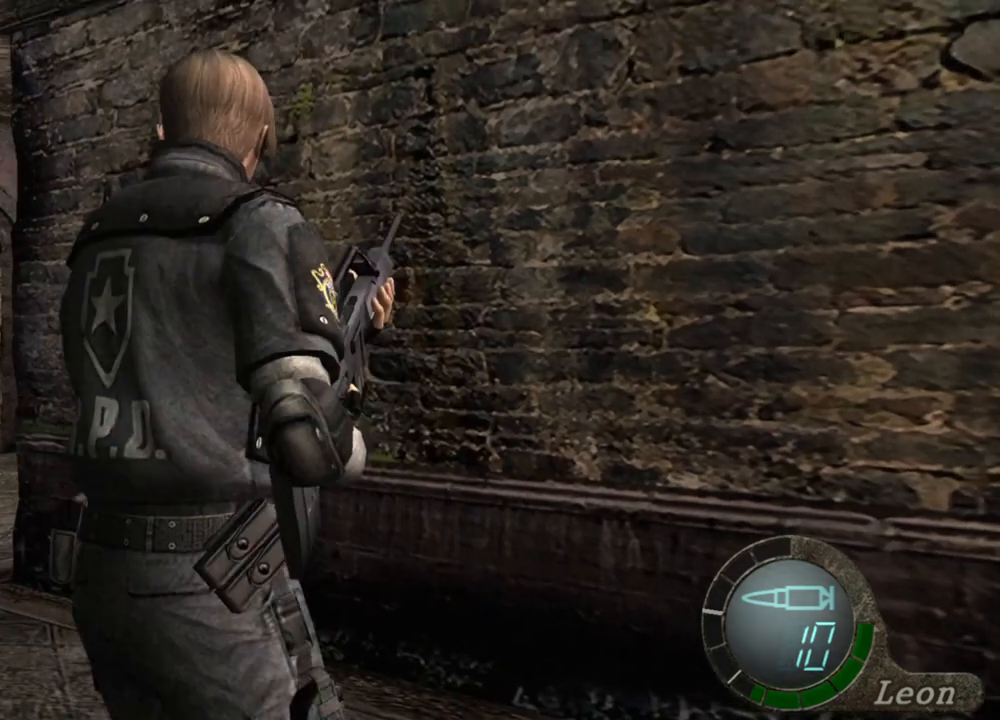
{"keys": [], "mouse": [], "events": [[100, "w", "up"], [133, "w", "down"], [200, "w", "up"], [267, "w", "down"], [333, "w", "up"], [400, "w", "down"], [467, "w", "up"]]}
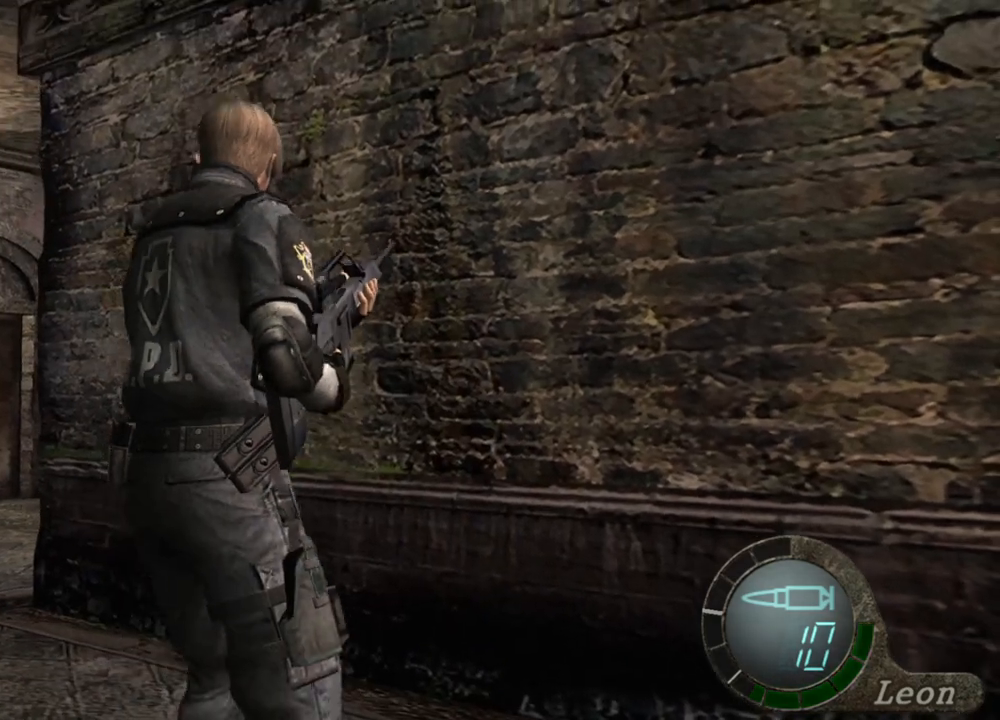
{"keys": [], "mouse": [], "events": [[33, "w", "down"], [67, "w", "up"], [167, "w", "down"], [267, "w", "up"]]}